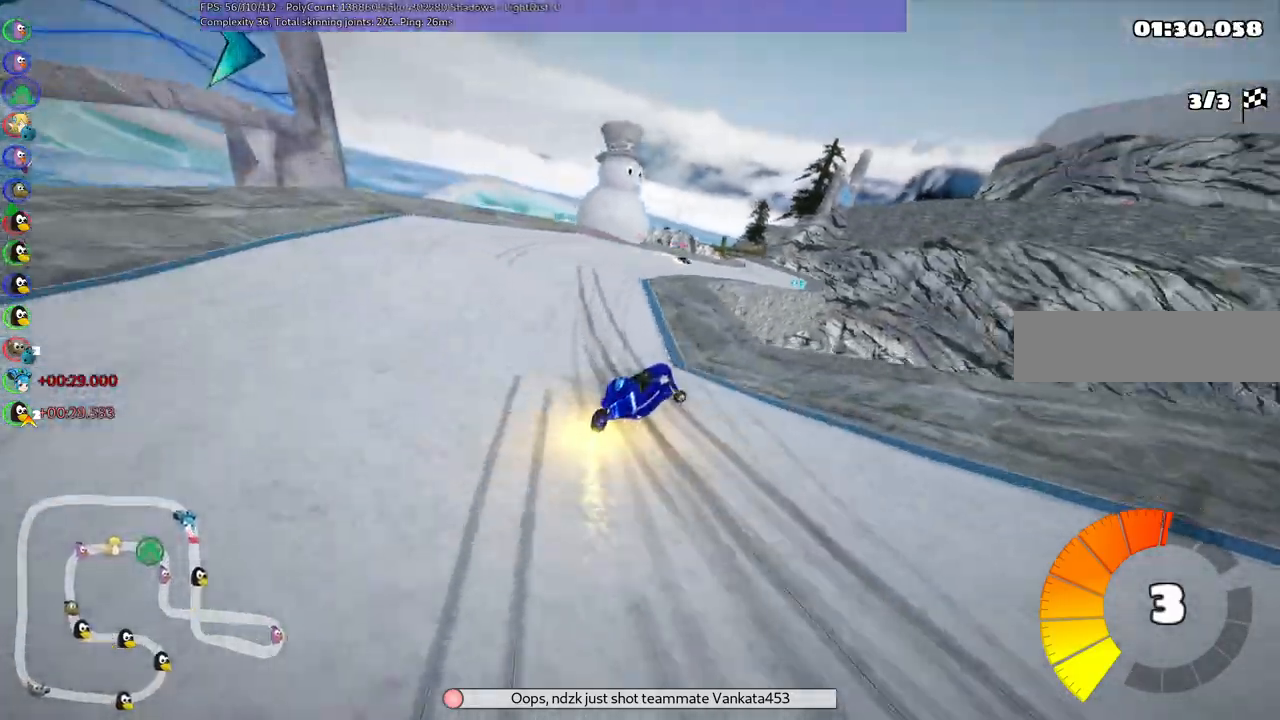
Gameplay with keyboard; each line is a JSON object with the keys held at the frame after it. "events" lists presses ("down") and releases ("up") of ".", "/", "alt_r", "b", "c", "comma", "ctrl_r", "d", "down", "f", "g", "h", "j", "k", "l", "left", "m", "n", "quote", "return", "right", "semicolon", "shift_r", "space", "super", "up" and "v" between this image and that frame as [ms after this image, input, new state], when the widget could be followed in between. No other keys are recorded. Mouse input is not recorded.
{"keys": ["up"], "events": [[183, "m", "up"], [183, "n", "down"], [233, "right", "up"], [367, "n", "up"], [367, "right", "down"], [467, "right", "up"]]}
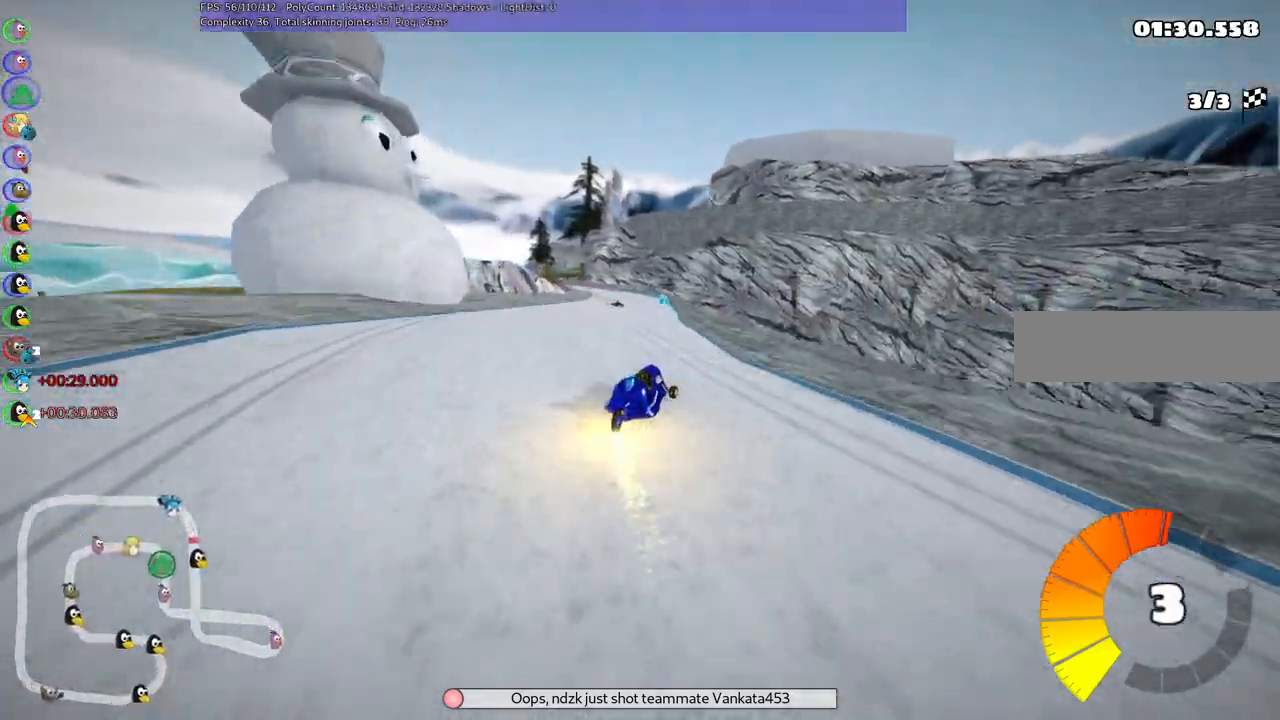
{"keys": ["left", "m", "up"], "events": [[500, "left", "down"], [500, "m", "down"]]}
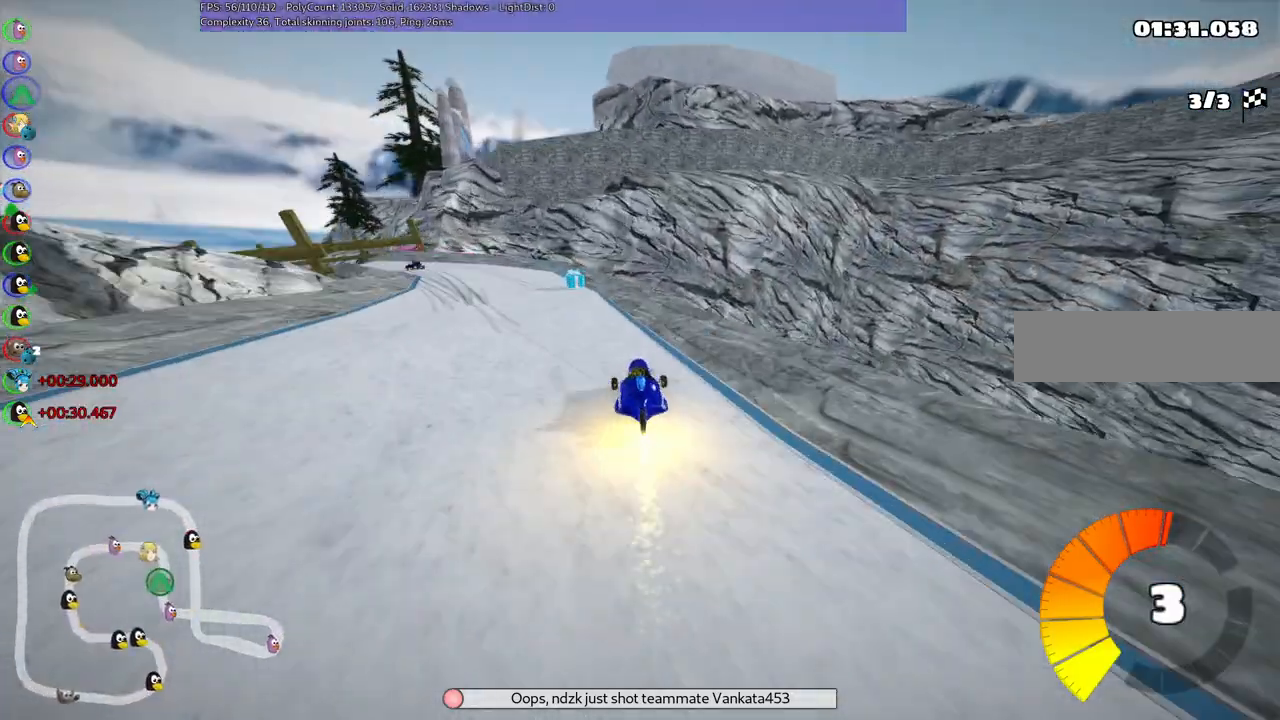
{"keys": ["left", "m", "up"], "events": [[317, "m", "up"], [383, "left", "up"], [467, "left", "down"], [467, "m", "down"]]}
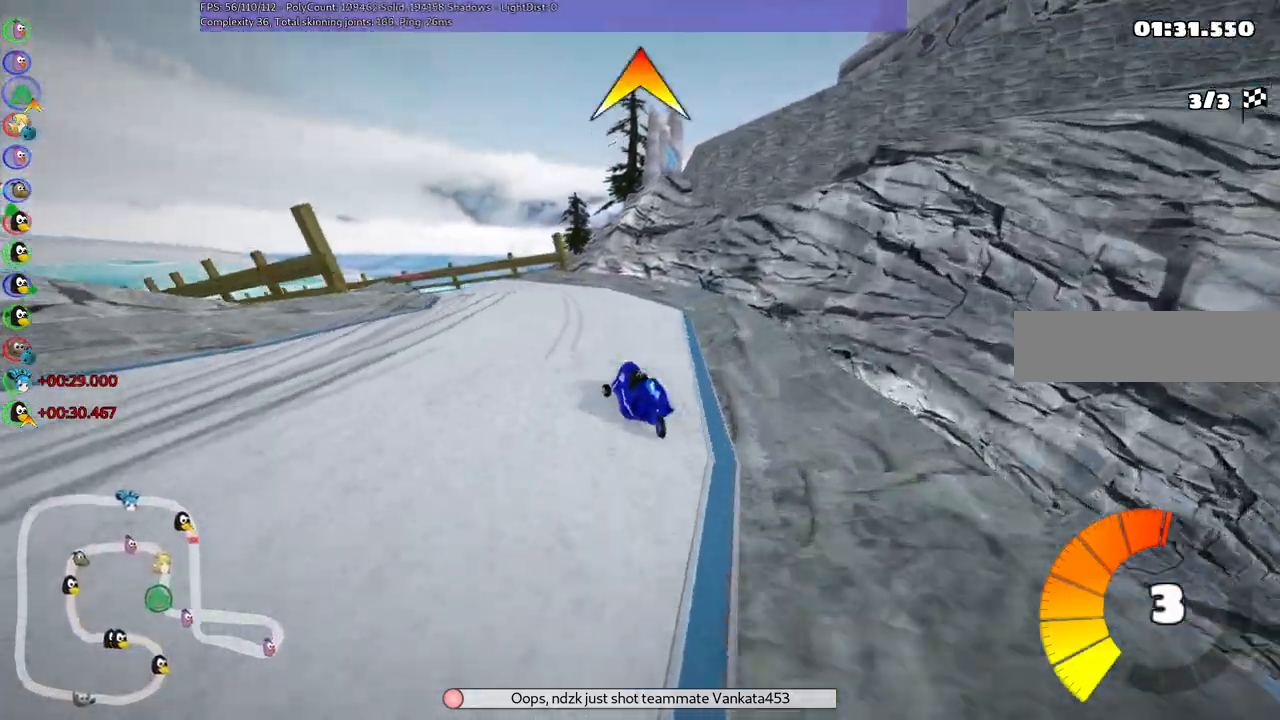
{"keys": ["left", "m", "up"], "events": []}
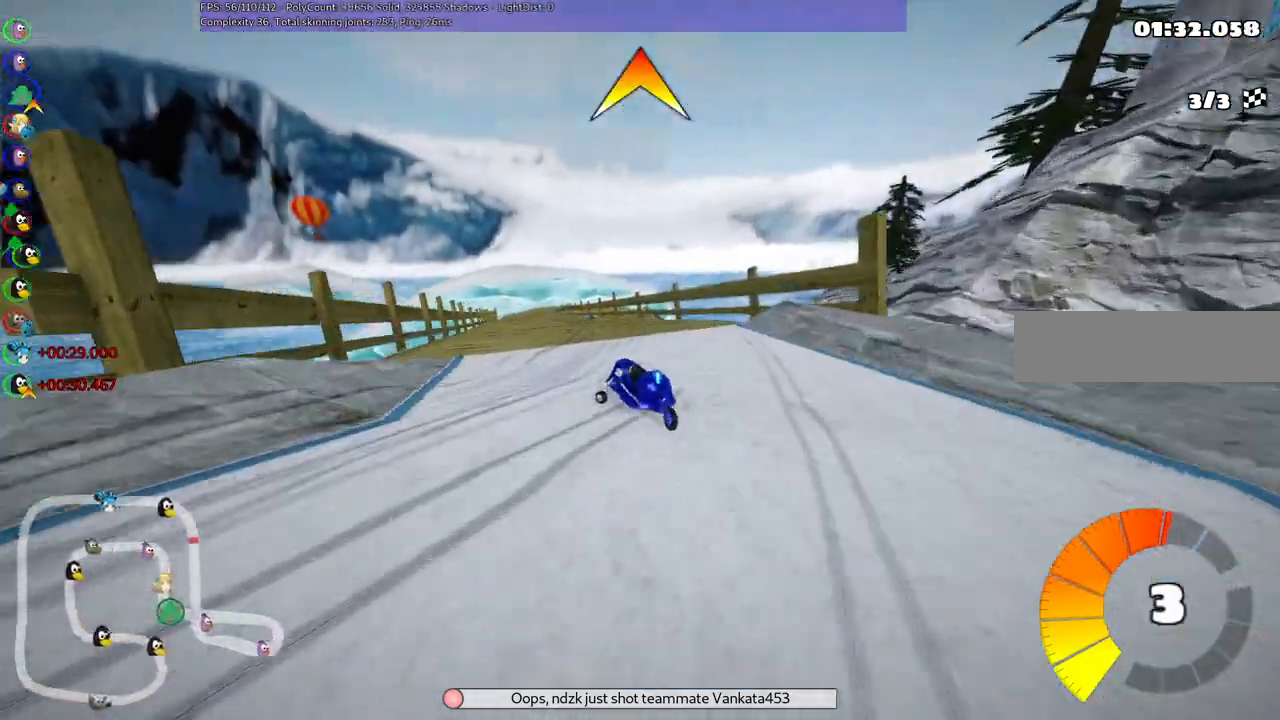
{"keys": ["m", "right", "up"], "events": [[83, "right", "down"], [133, "left", "up"]]}
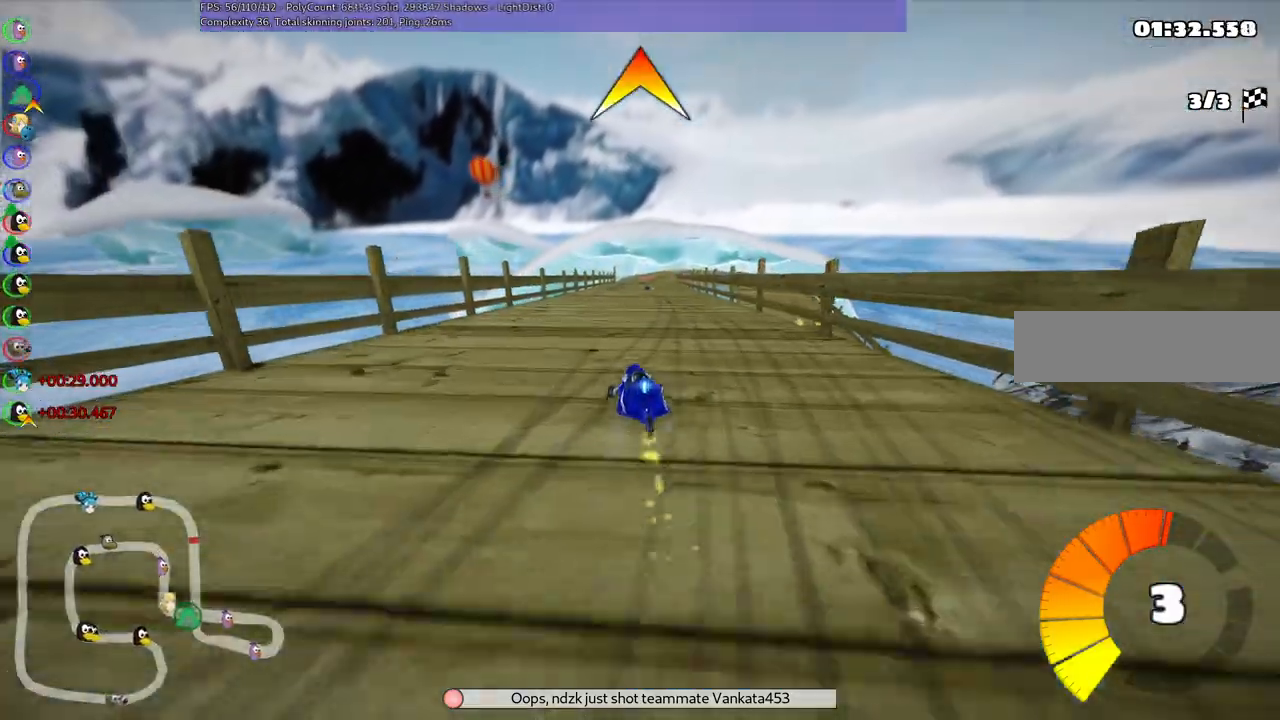
{"keys": ["up"], "events": [[217, "n", "down"], [267, "m", "up"], [350, "right", "up"], [400, "n", "up"]]}
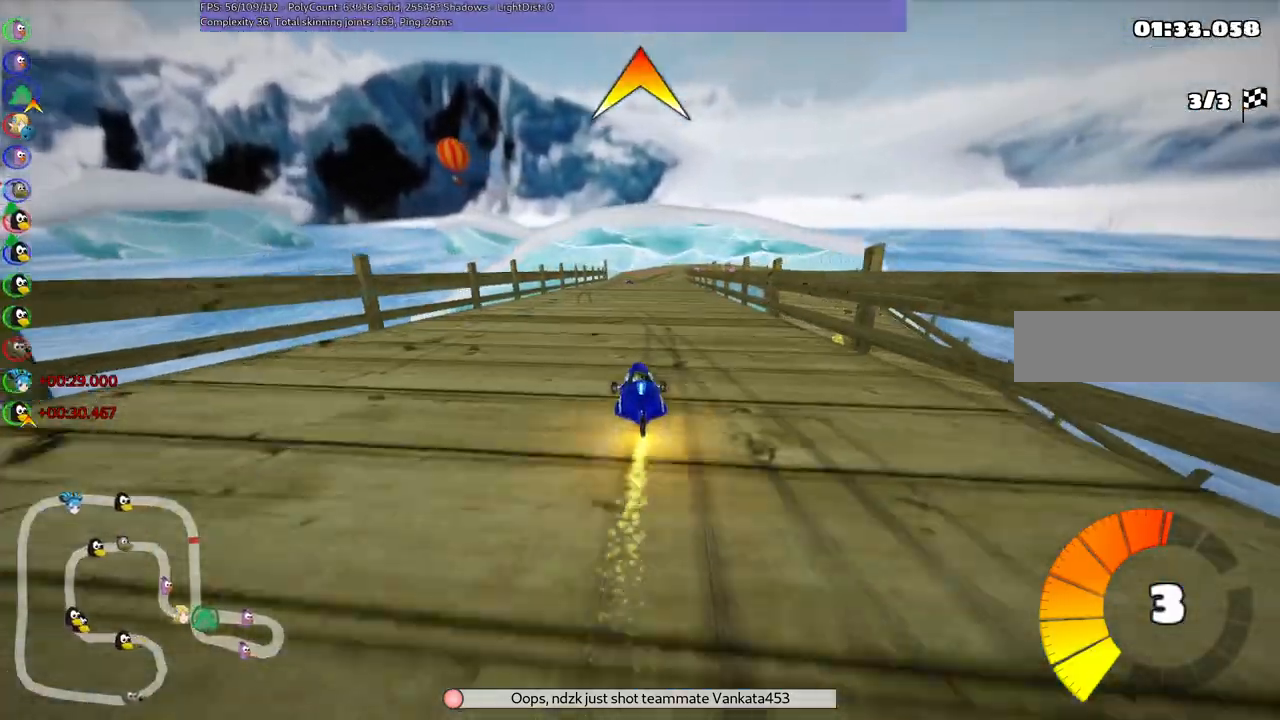
{"keys": ["m", "right", "up"], "events": [[133, "left", "down"], [383, "left", "up"], [433, "m", "down"], [433, "right", "down"]]}
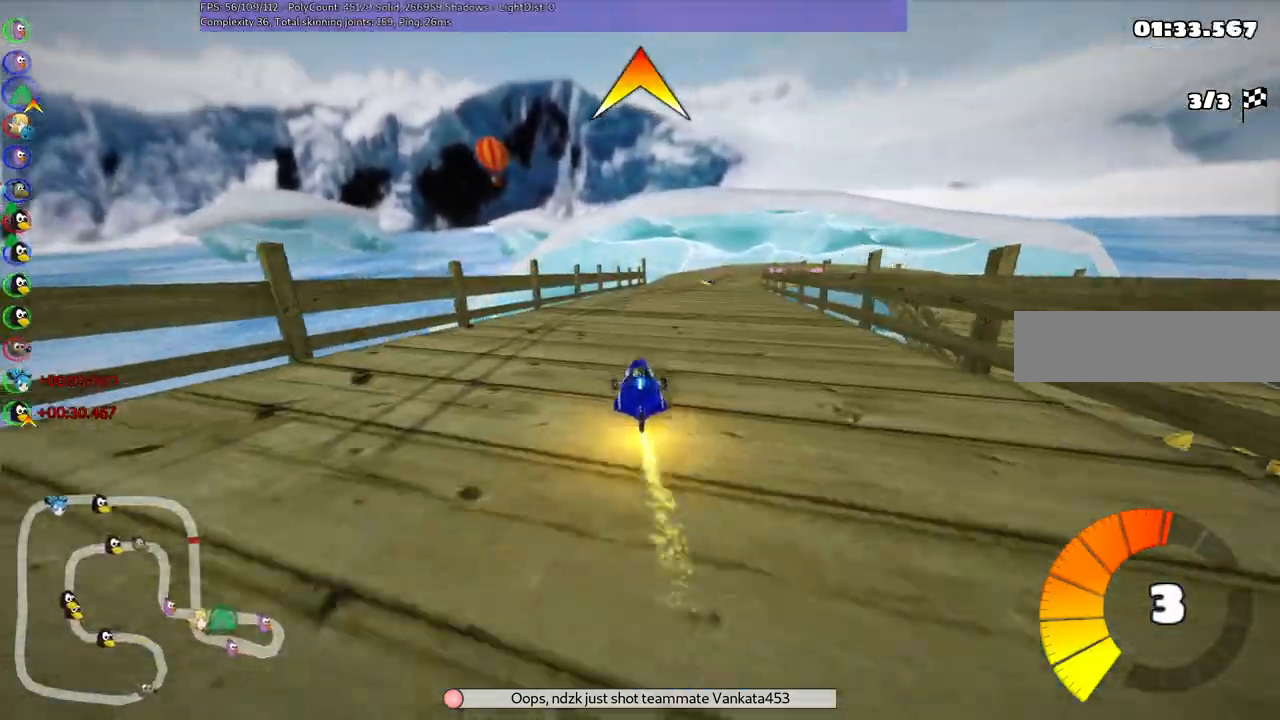
{"keys": ["left", "m", "up"], "events": [[17, "left", "down"], [67, "right", "up"], [250, "right", "down"], [400, "right", "up"]]}
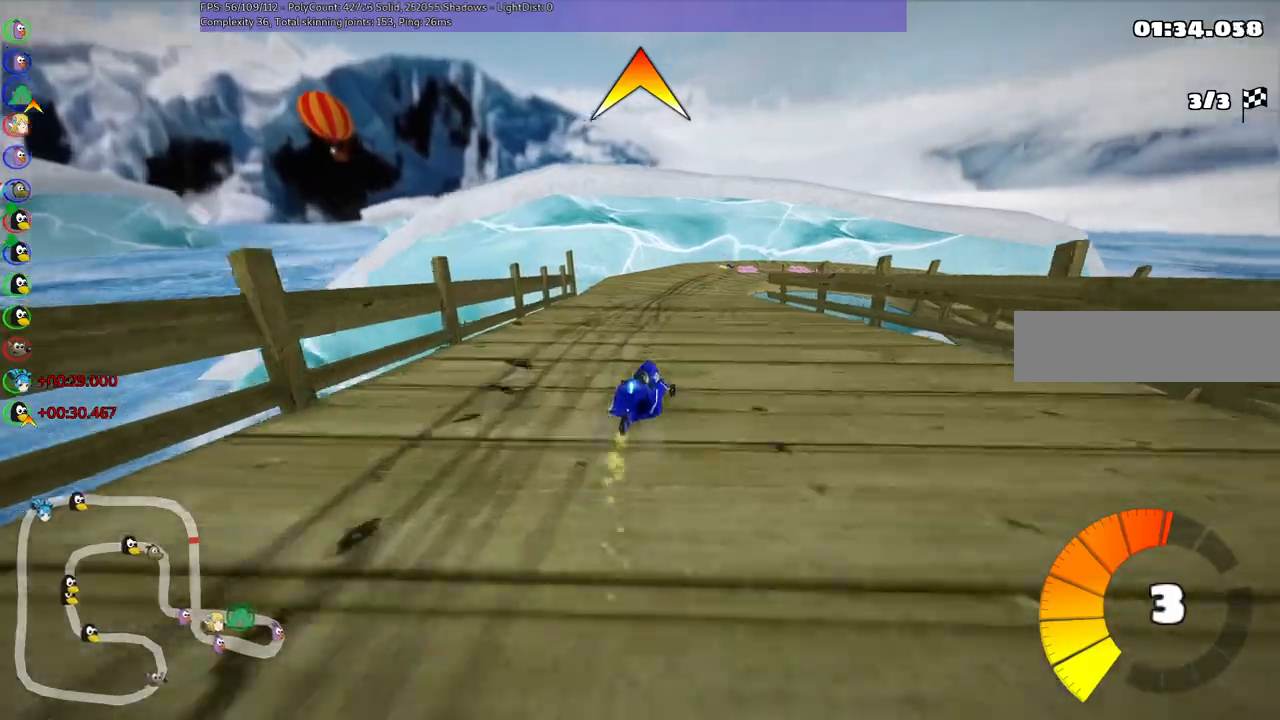
{"keys": ["m", "right", "up"], "events": [[233, "right", "down"], [367, "left", "up"]]}
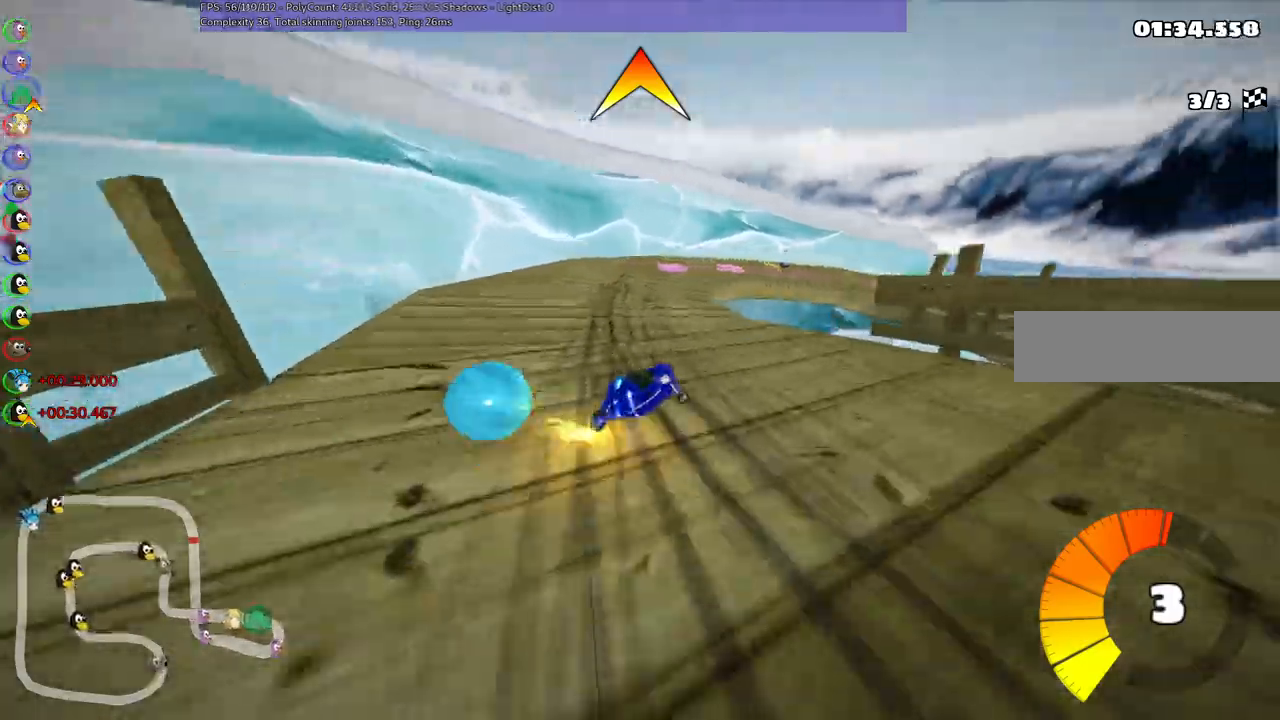
{"keys": ["right", "up"]}
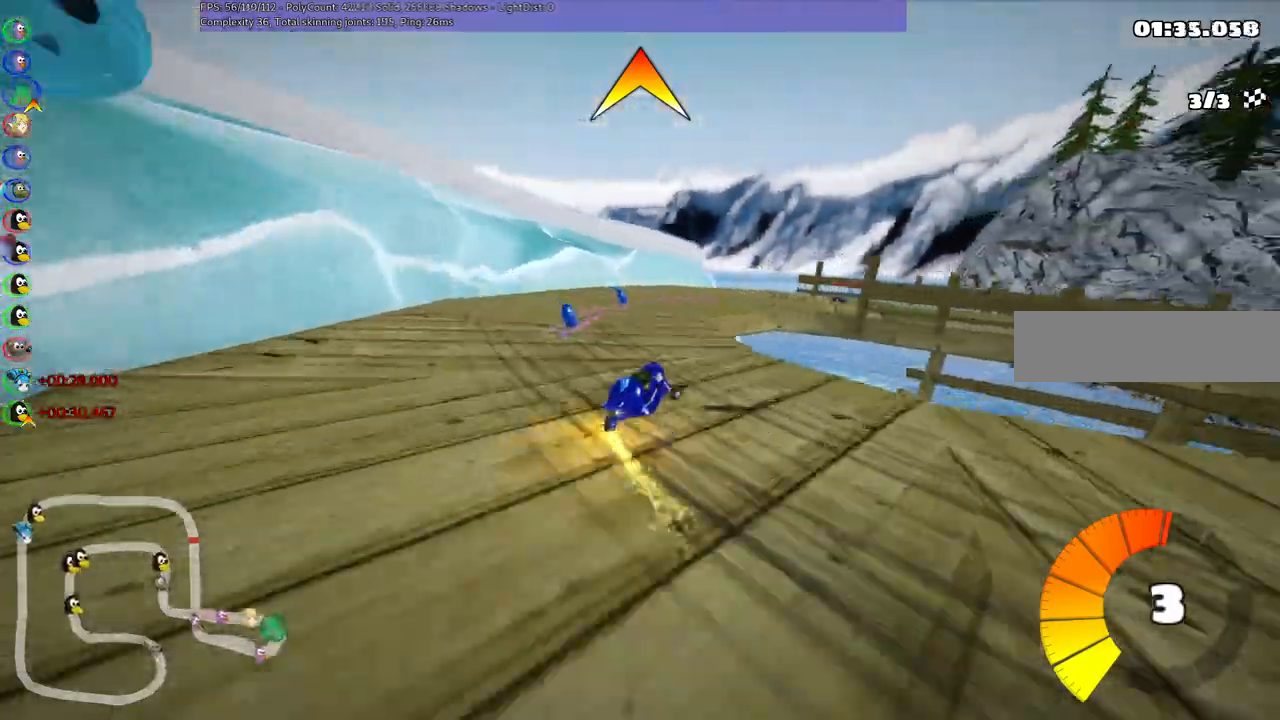
{"keys": ["right", "up"]}
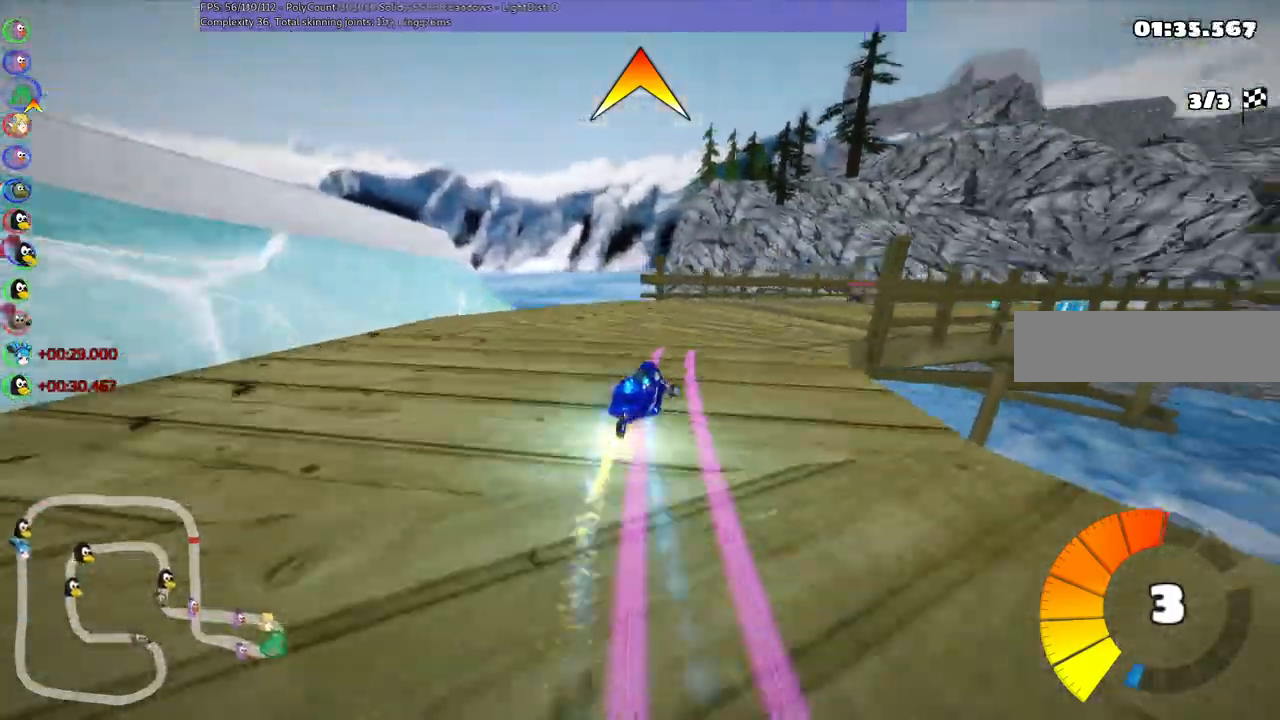
{"keys": ["m", "right", "up"], "events": [[117, "m", "down"], [117, "space", "down"], [250, "space", "up"]]}
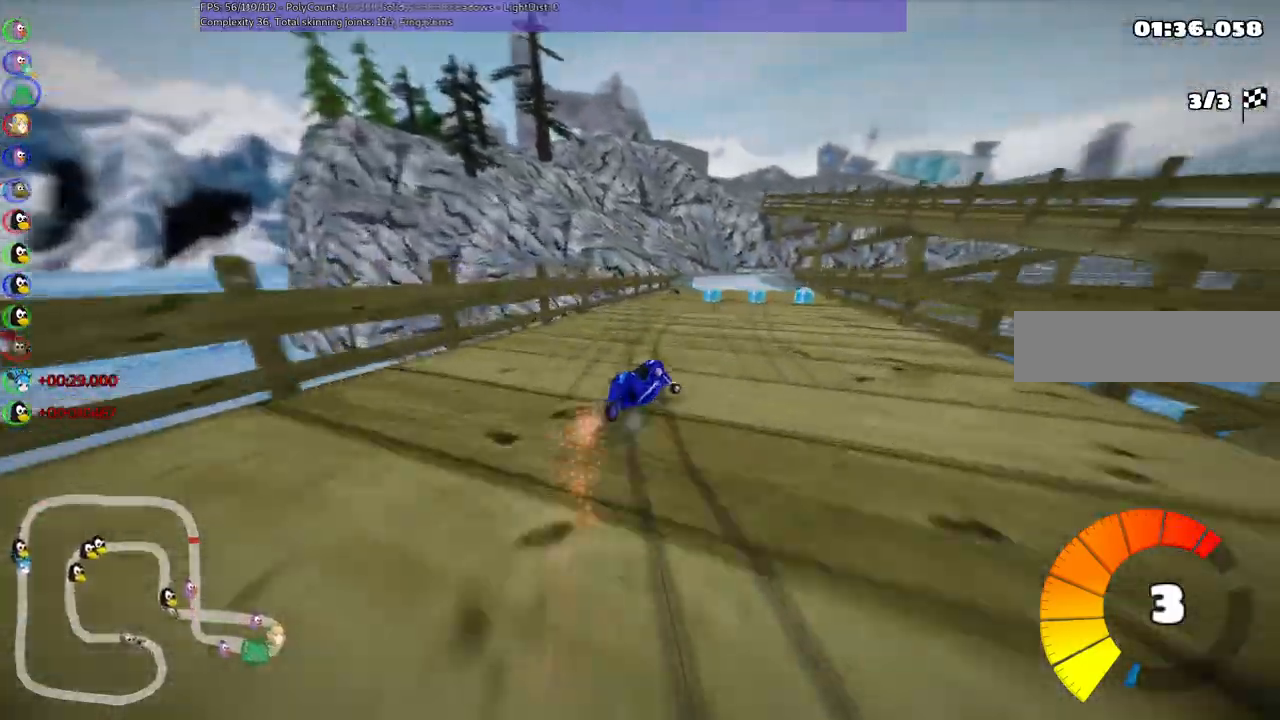
{"keys": ["left", "m", "up"]}
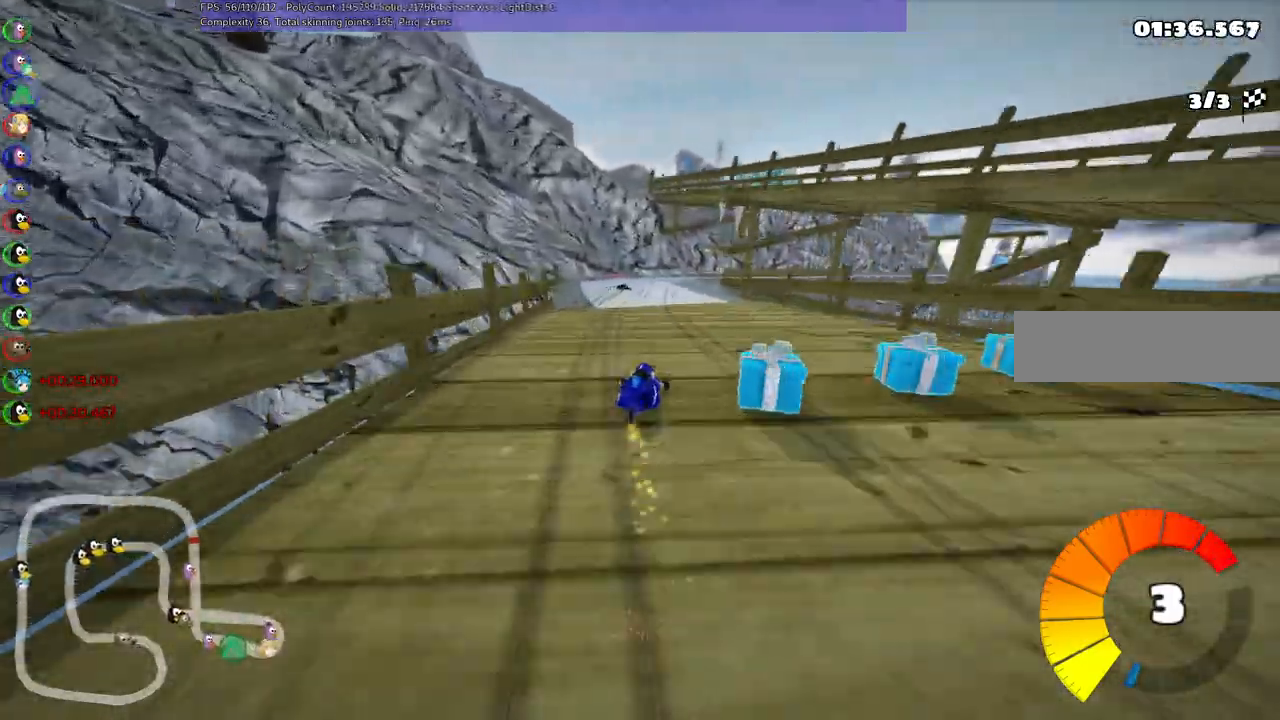
{"keys": ["n", "right", "up"]}
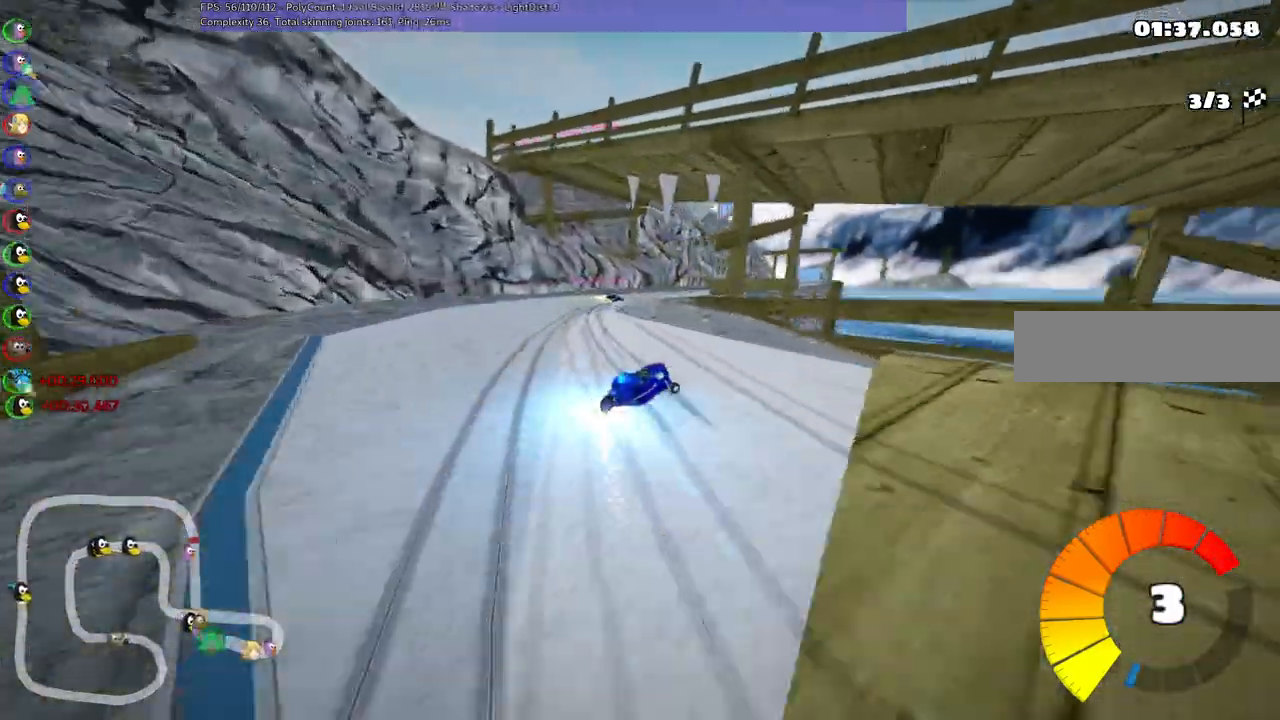
{"keys": ["up"], "events": [[50, "right", "up"], [183, "n", "up"]]}